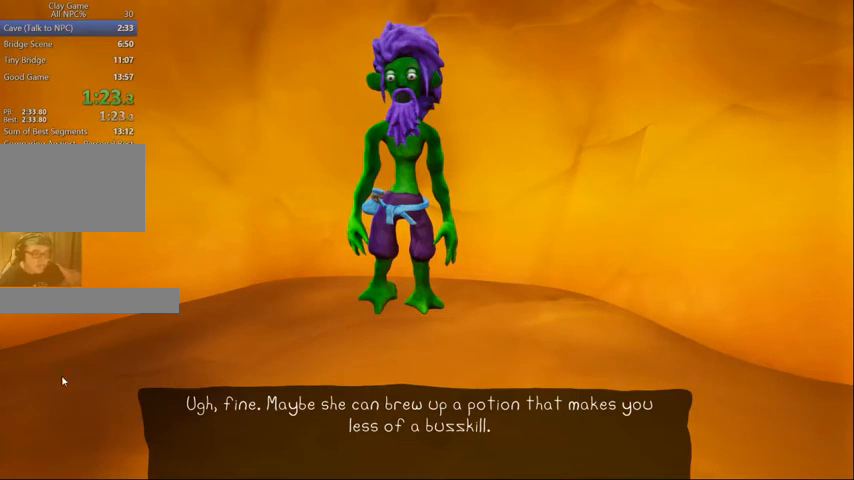
Gameplay with keyboard and mouse; each line is a JSON object with the keys and mouse buttons held at the frame after it. "events" lists presses ("down") and releases ("up") of "1", "2", "3", "4", "5", "a", "alt", "c", "caps_lock", "ctrl", "d", "e", "f", "g", "q", "r", "s", "shift", "space", "t", "tab", "v", "w", "x", "z", "mouse_left", "mouse_wheel" and "mouse_right" between this image and that frame as [ms after this image, input, new state], when the widget could be followed in between. "mouse_left", "mouse_wheel", "mouse_right" = the "left", "wheel", "right" buttons of the "mouse" list. No other keys are recorded. "wheel" means that the mouse wheel is clicked or scrolled. Not read: mouse_move.
{"keys": ["w"], "mouse": [], "events": [[433, "w", "down"]]}
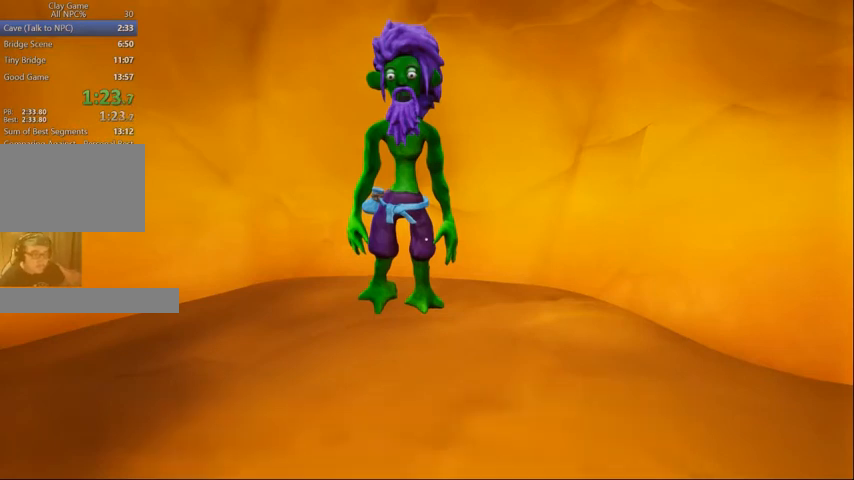
{"keys": ["w"], "mouse": [], "events": []}
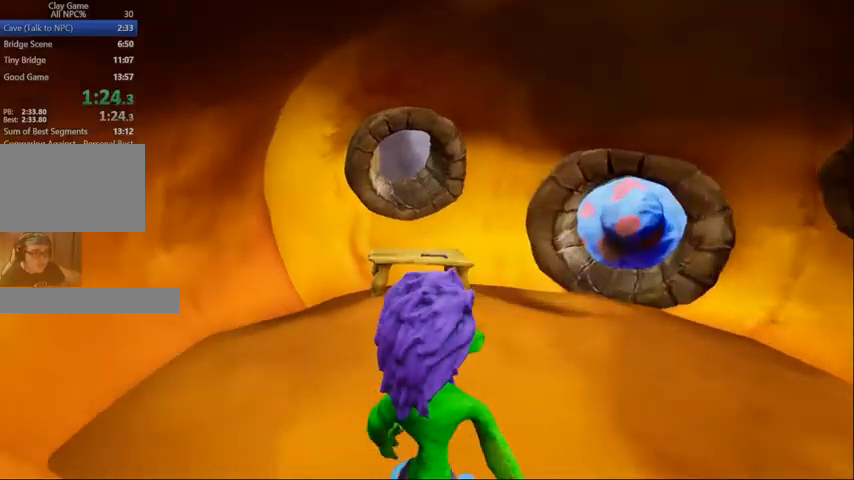
{"keys": ["w"], "mouse": [], "events": []}
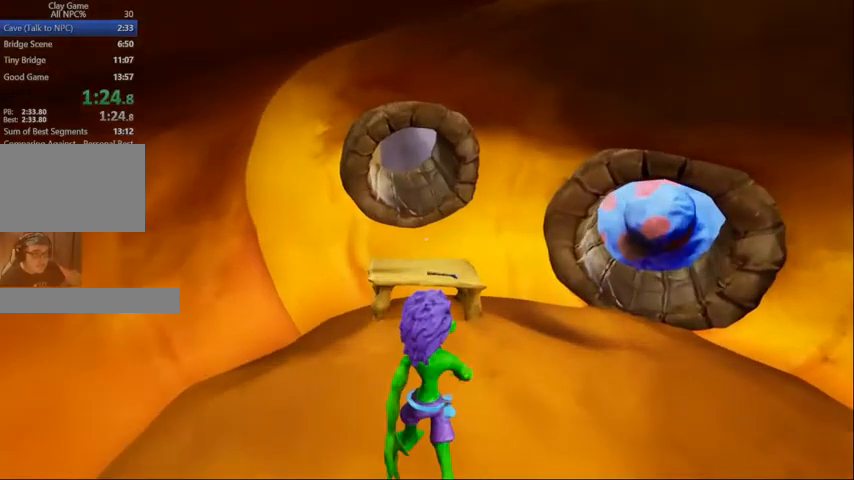
{"keys": ["w"], "mouse": [], "events": []}
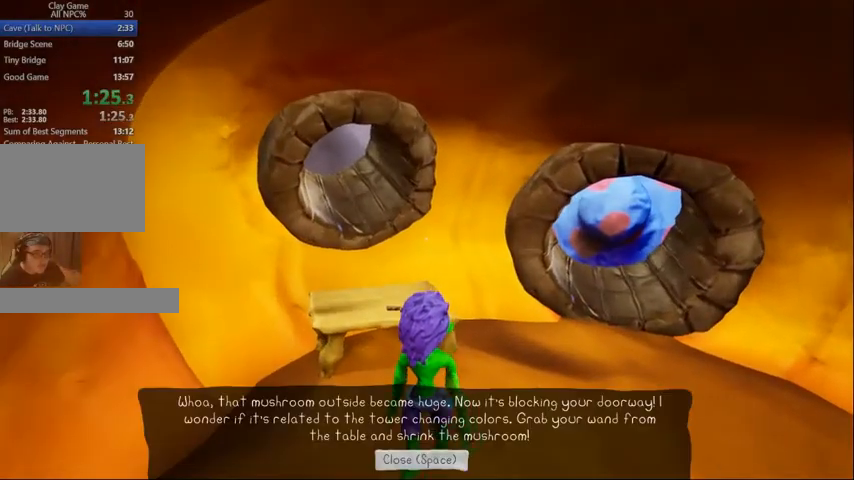
{"keys": ["f", "w"], "mouse": [], "events": [[33, "space", "down"], [133, "space", "up"], [467, "f", "down"]]}
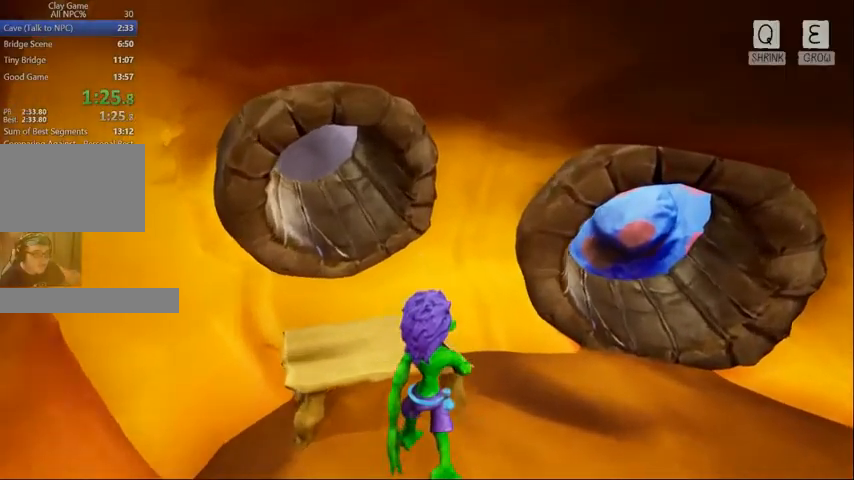
{"keys": ["d", "w"], "mouse": [], "events": [[67, "f", "up"], [100, "d", "down"]]}
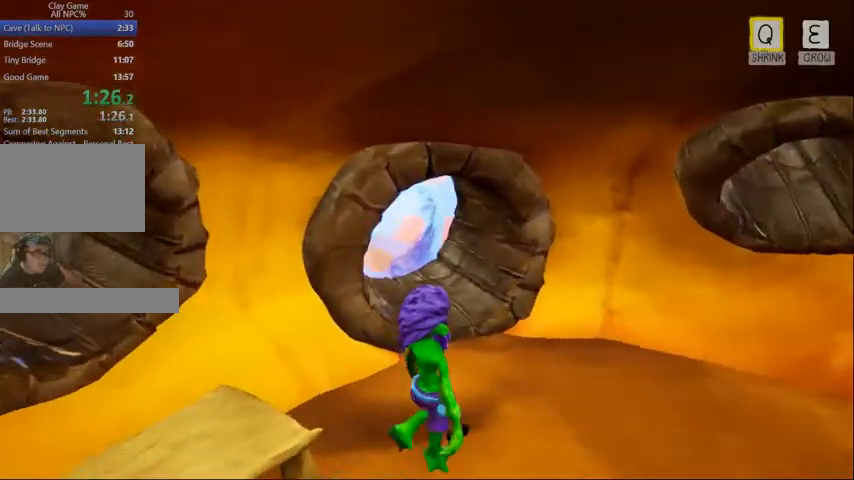
{"keys": ["w"], "mouse": [], "events": [[200, "d", "up"], [200, "q", "down"], [367, "q", "up"], [367, "w", "up"], [433, "w", "down"]]}
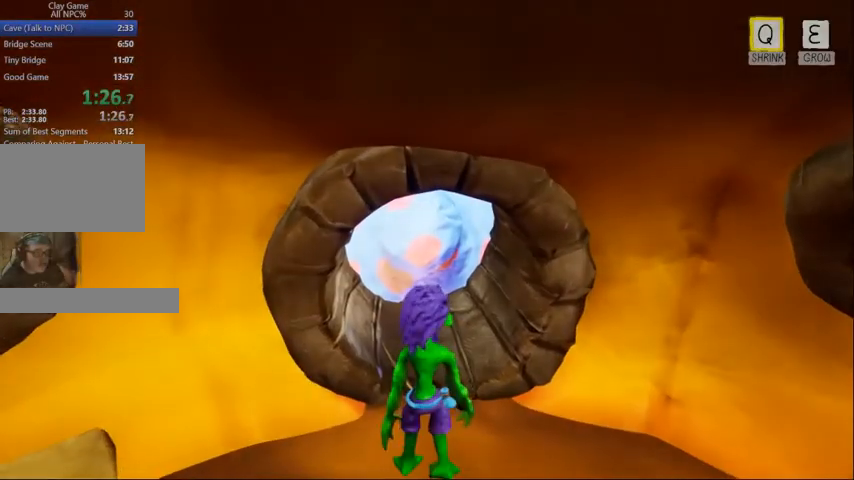
{"keys": ["w"], "mouse": [], "events": [[167, "w", "up"], [200, "w", "down"]]}
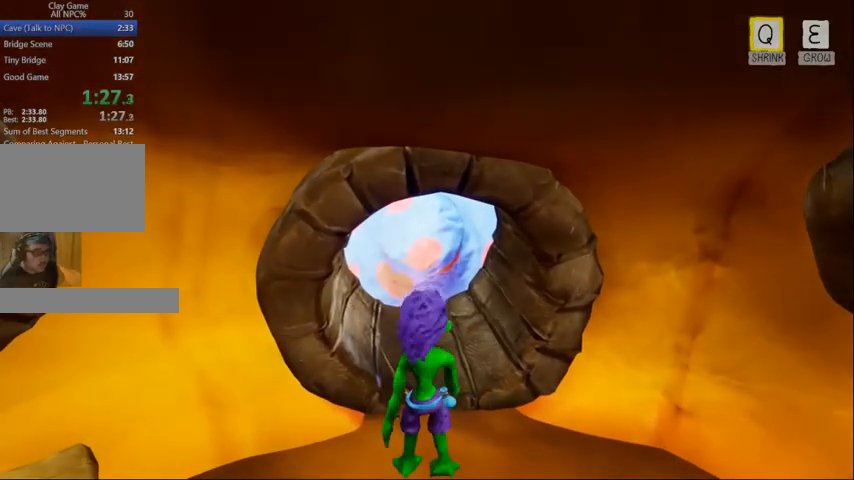
{"keys": ["w"], "mouse": [], "events": []}
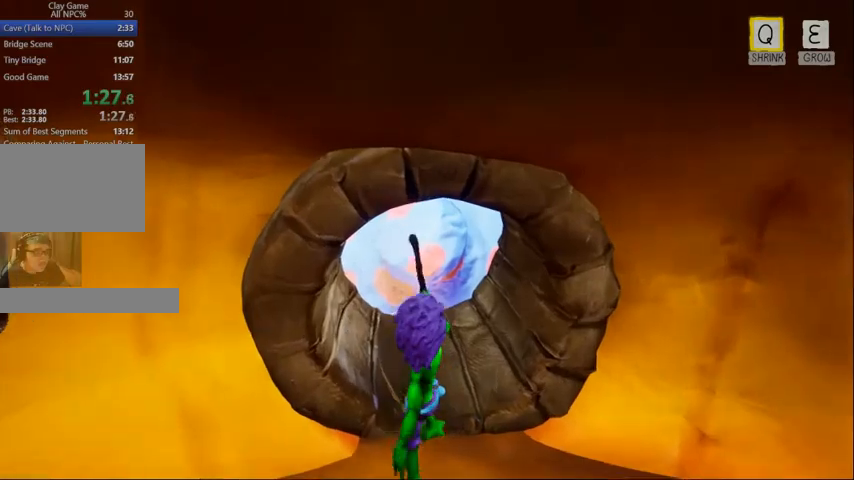
{"keys": ["w"], "mouse": [], "events": []}
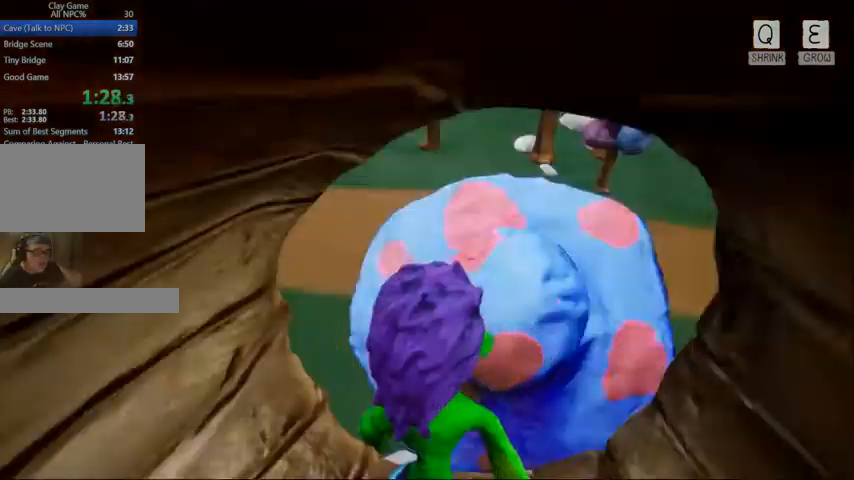
{"keys": ["w"], "mouse": [], "events": []}
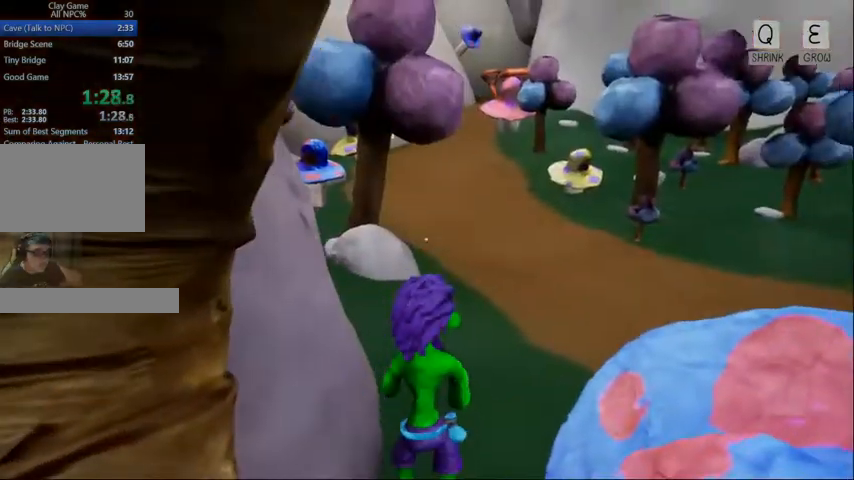
{"keys": ["w"], "mouse": [], "events": []}
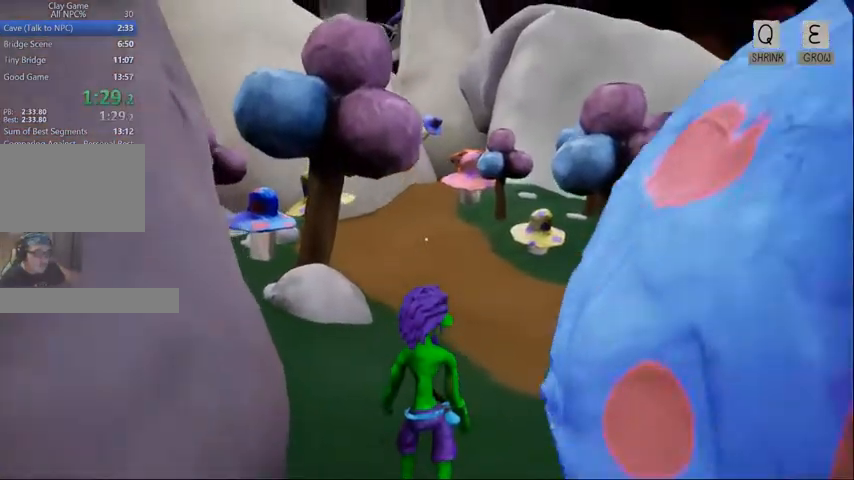
{"keys": ["space", "w"], "mouse": [], "events": [[267, "space", "down"], [367, "space", "up"], [433, "space", "down"]]}
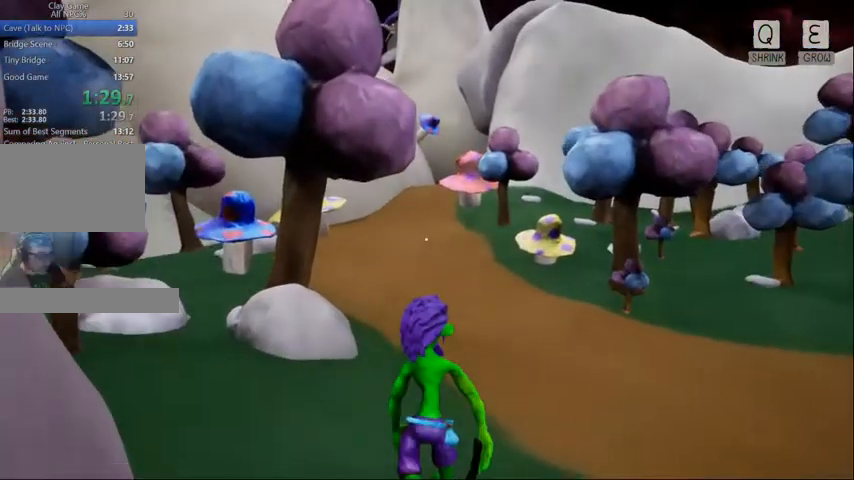
{"keys": ["w"], "mouse": []}
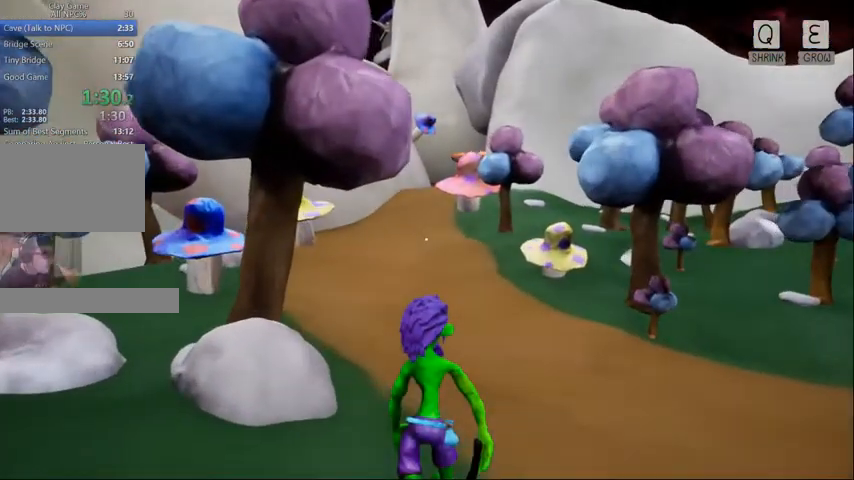
{"keys": ["w"], "mouse": [], "events": []}
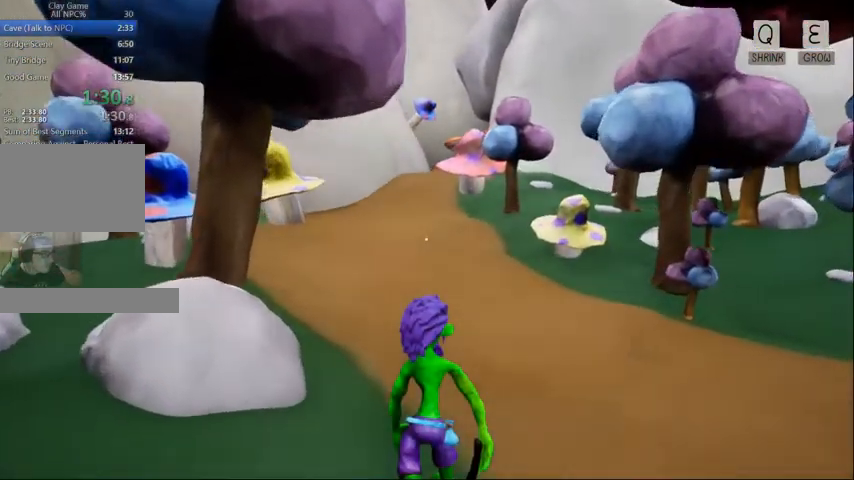
{"keys": ["space", "w"], "mouse": [], "events": [[267, "space", "down"], [300, "space", "up"], [400, "space", "down"]]}
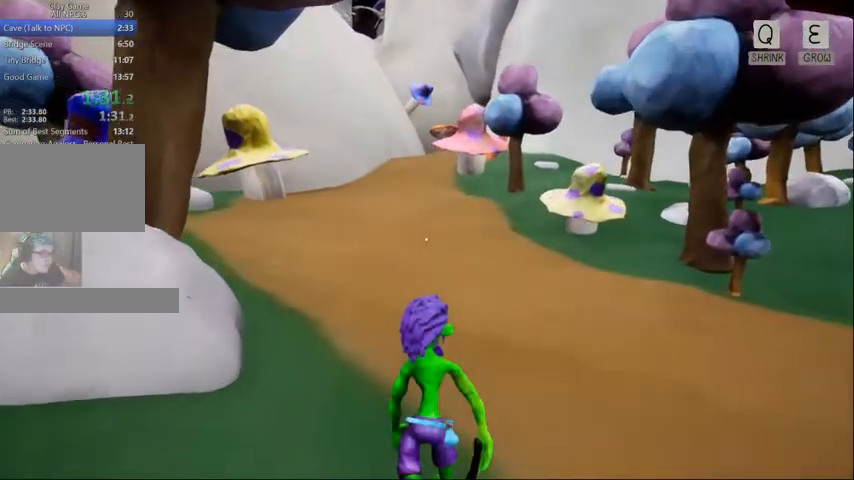
{"keys": ["space", "w"], "mouse": [], "events": [[33, "space", "up"], [267, "space", "down"], [400, "space", "up"], [467, "space", "down"]]}
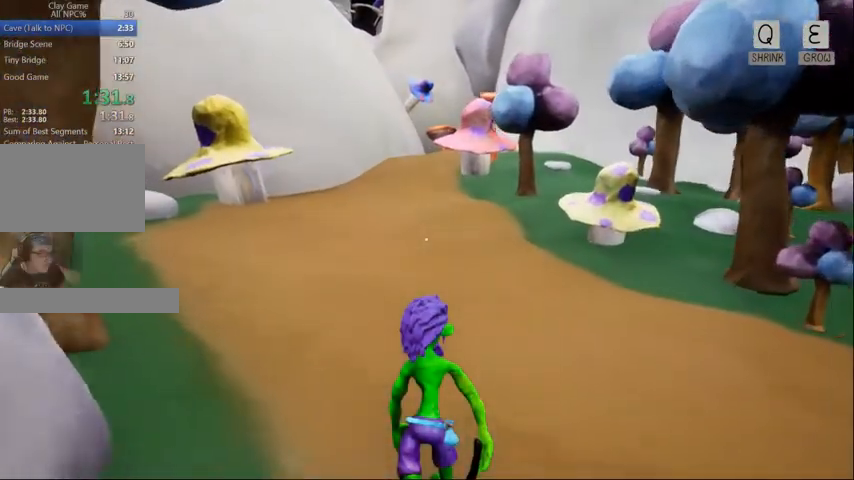
{"keys": ["w"], "mouse": [], "events": [[67, "space", "up"], [233, "space", "down"], [333, "space", "up"], [467, "space", "down"], [500, "space", "up"]]}
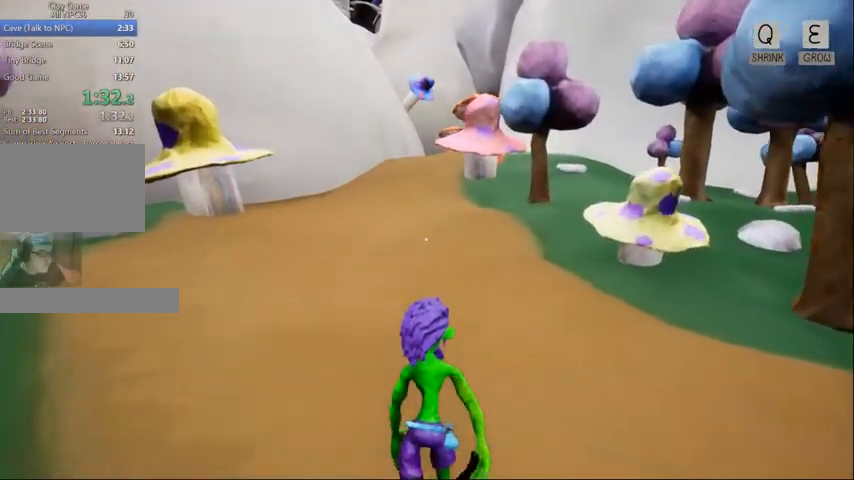
{"keys": ["w"], "mouse": []}
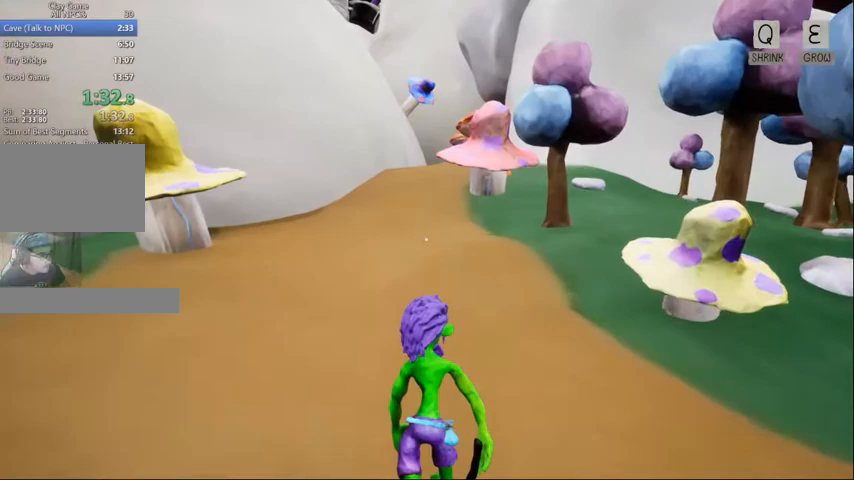
{"keys": ["space", "w"], "mouse": [], "events": [[167, "space", "down"], [333, "space", "up"], [400, "space", "down"]]}
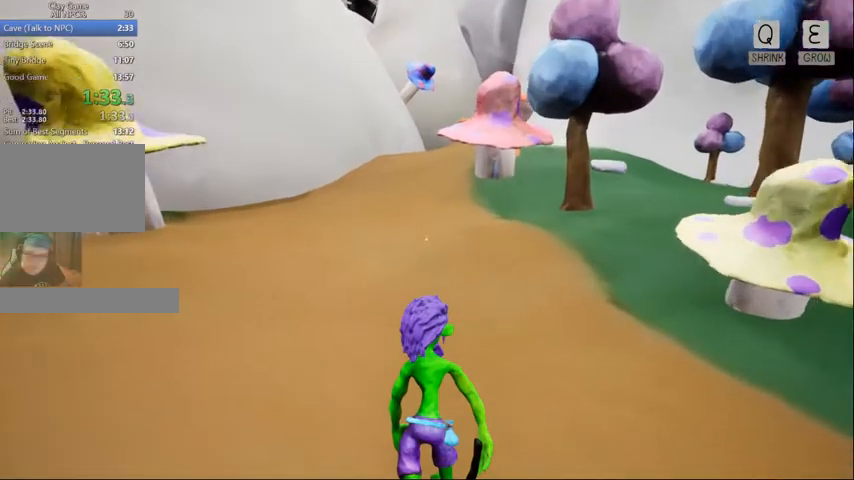
{"keys": ["space", "w"], "mouse": [], "events": [[67, "space", "up"], [133, "space", "down"], [300, "space", "up"], [367, "space", "down"]]}
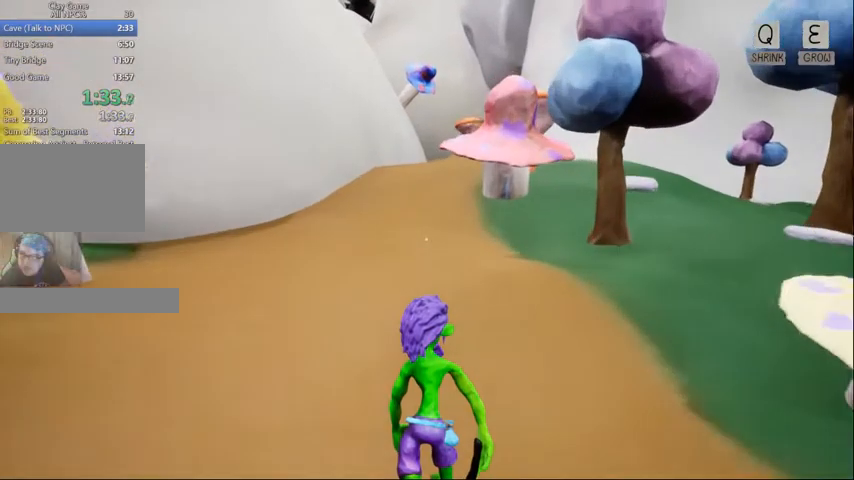
{"keys": ["space", "w"], "mouse": [], "events": [[33, "space", "up"], [200, "space", "down"], [367, "space", "up"], [500, "space", "down"]]}
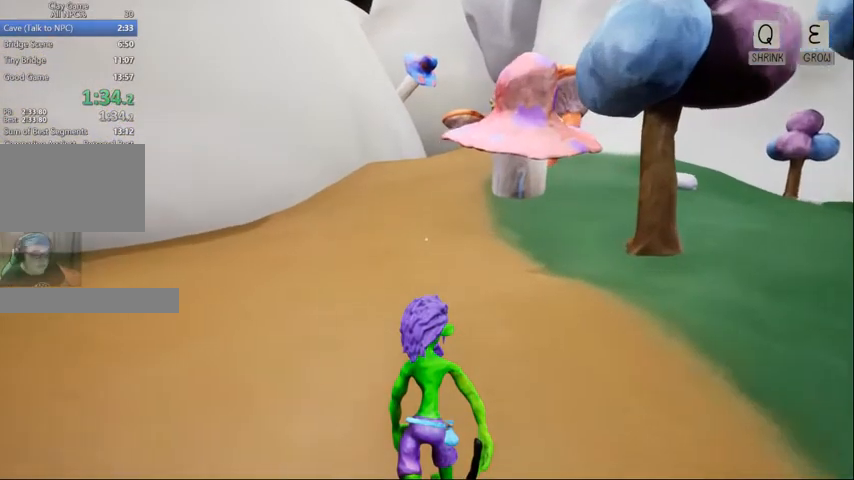
{"keys": ["space", "w"], "mouse": [], "events": [[100, "space", "up"], [267, "space", "down"], [367, "space", "up"], [467, "space", "down"]]}
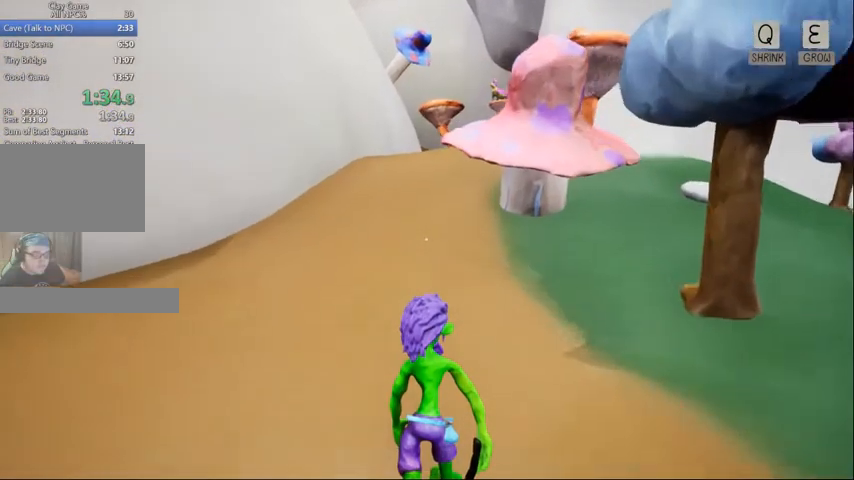
{"keys": ["w"], "mouse": [], "events": [[133, "space", "up"]]}
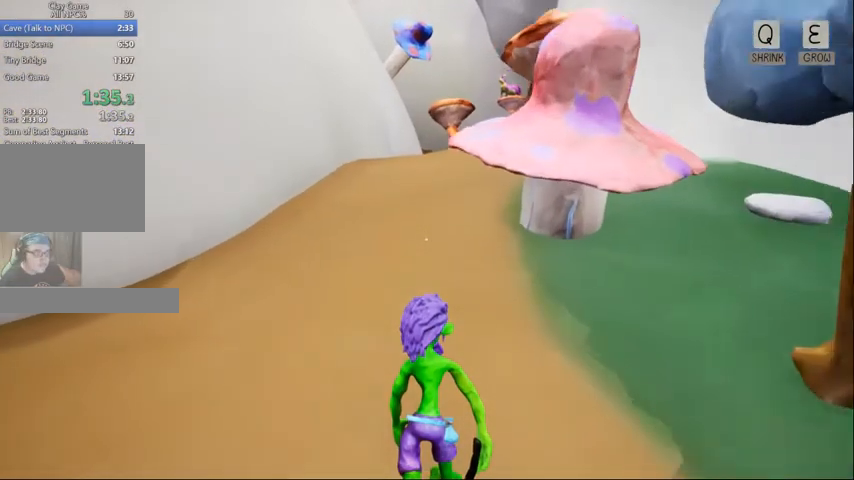
{"keys": ["w"], "mouse": [], "events": [[400, "space", "down"], [500, "space", "up"]]}
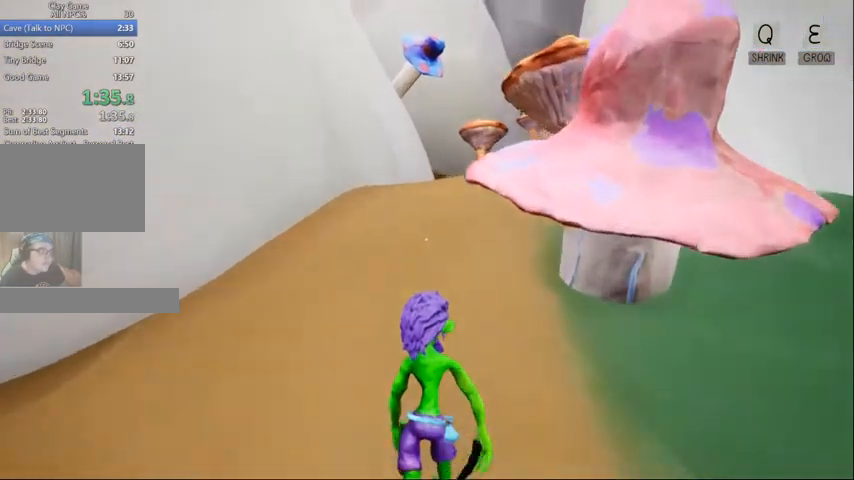
{"keys": ["w"], "mouse": [], "events": []}
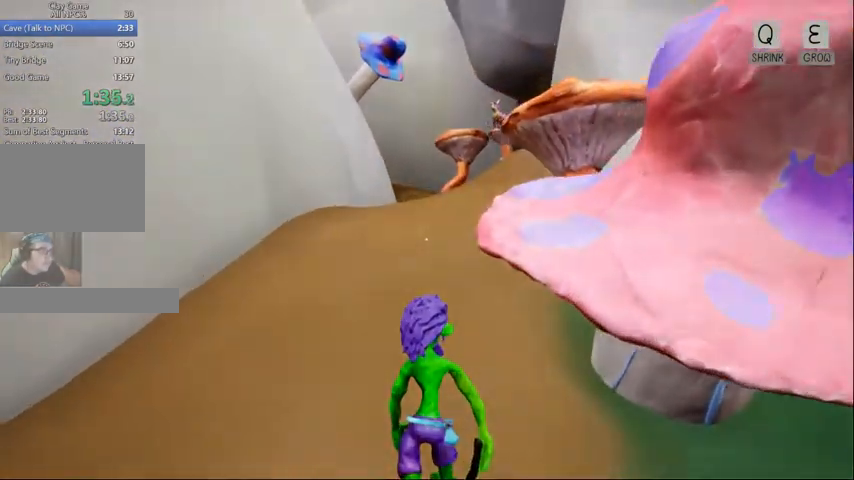
{"keys": ["w"], "mouse": [], "events": [[233, "space", "down"], [367, "space", "up"]]}
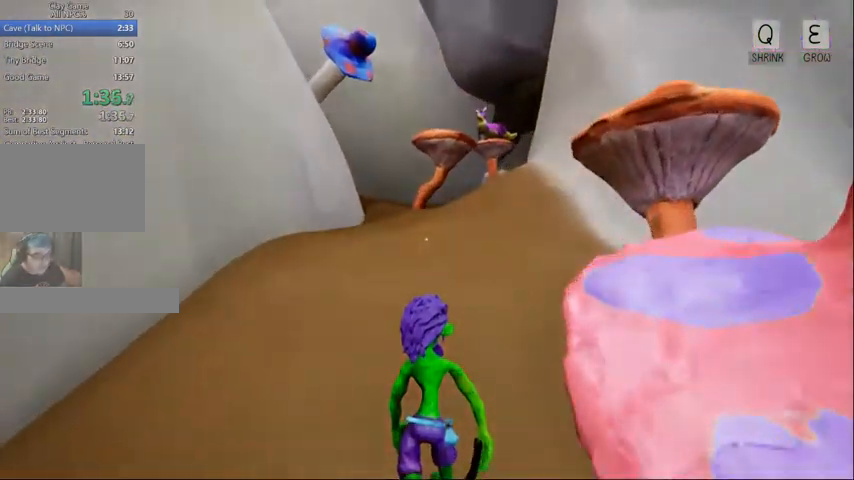
{"keys": ["w"], "mouse": [], "events": [[33, "space", "down"], [167, "space", "up"]]}
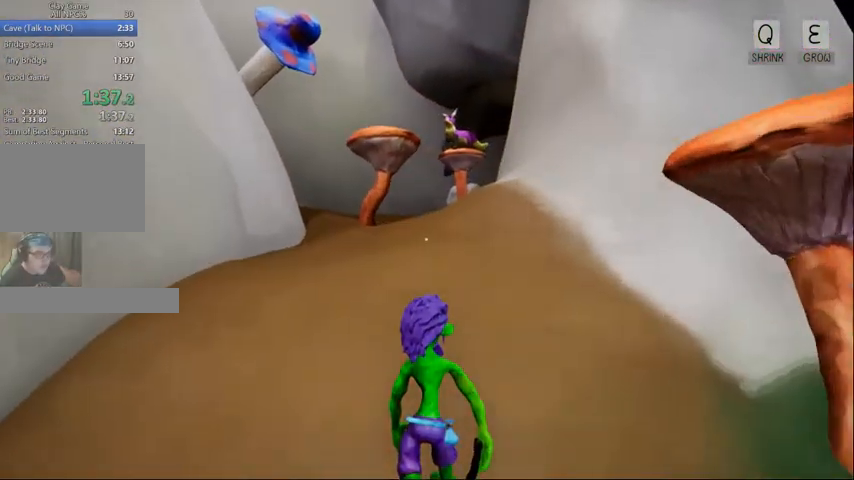
{"keys": ["w"], "mouse": [], "events": []}
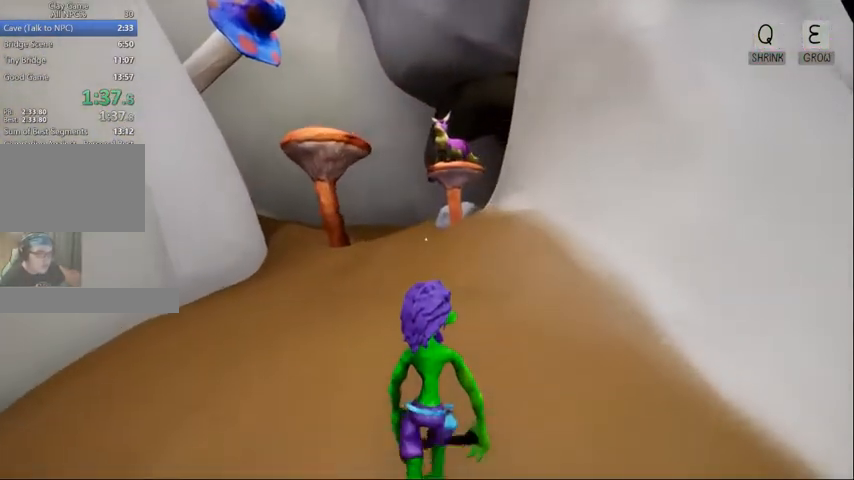
{"keys": ["w"], "mouse": [], "events": [[333, "space", "down"], [467, "space", "up"]]}